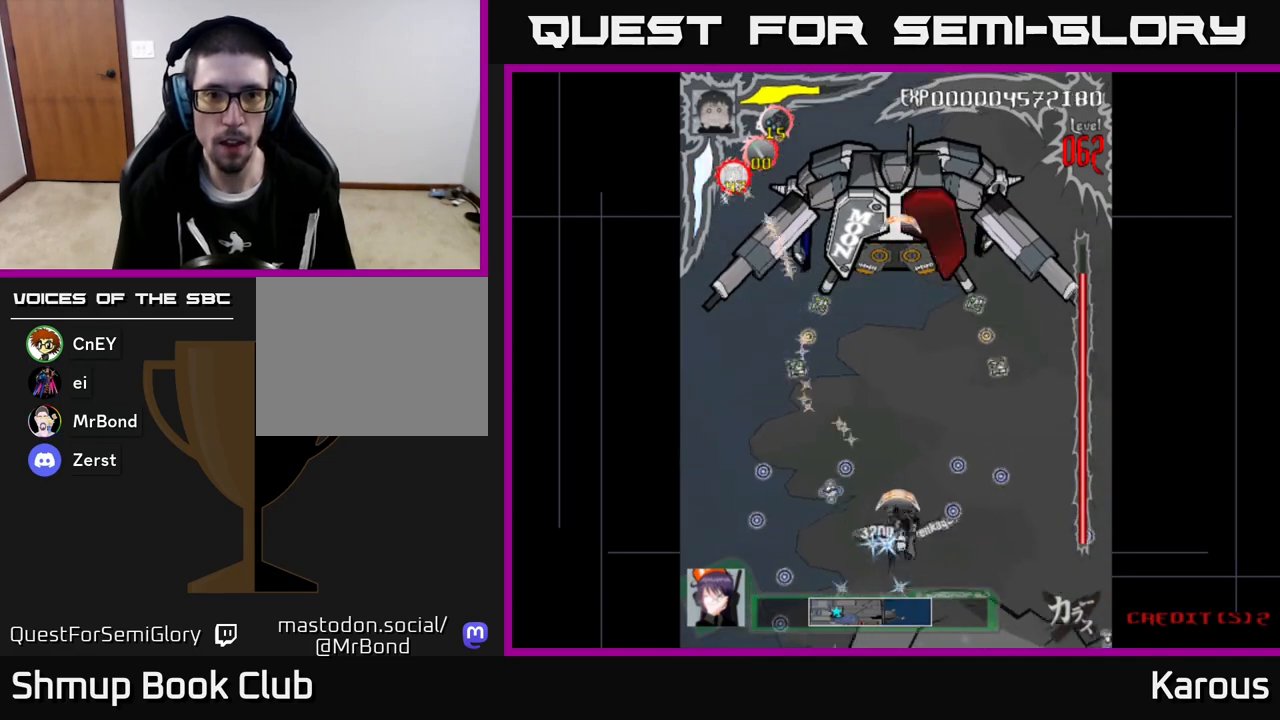
Gameplay with a controller (Xbox layout); each line is a JSON object with the inputs held at the frame after it. "events" lists button and stick changes between this image and that frame as [ms after this image, input, new state], when the widget could be followed in between. Not read: right_stick.
{"buttons": ["DPAD_UP"], "left_stick": "center", "events": [[17, "DPAD_DOWN", "up"], [67, "DPAD_RIGHT", "up"], [67, "DPAD_UP", "down"], [117, "DPAD_LEFT", "down"], [233, "DPAD_LEFT", "up"], [267, "DPAD_RIGHT", "down"], [383, "DPAD_RIGHT", "up"]]}
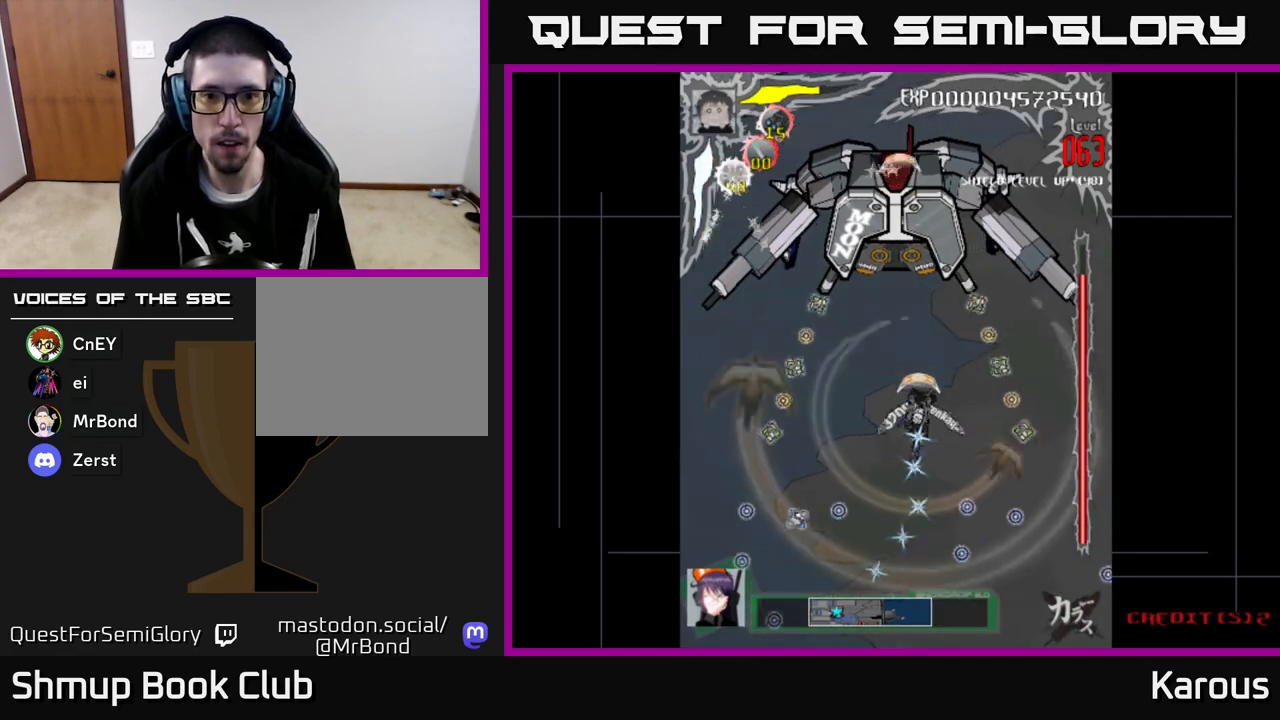
{"buttons": ["DPAD_LEFT"], "left_stick": "center", "events": [[50, "DPAD_LEFT", "down"], [67, "DPAD_UP", "up"], [100, "DPAD_DOWN", "down"], [350, "X", "down"], [467, "DPAD_DOWN", "up"], [467, "X", "up"]]}
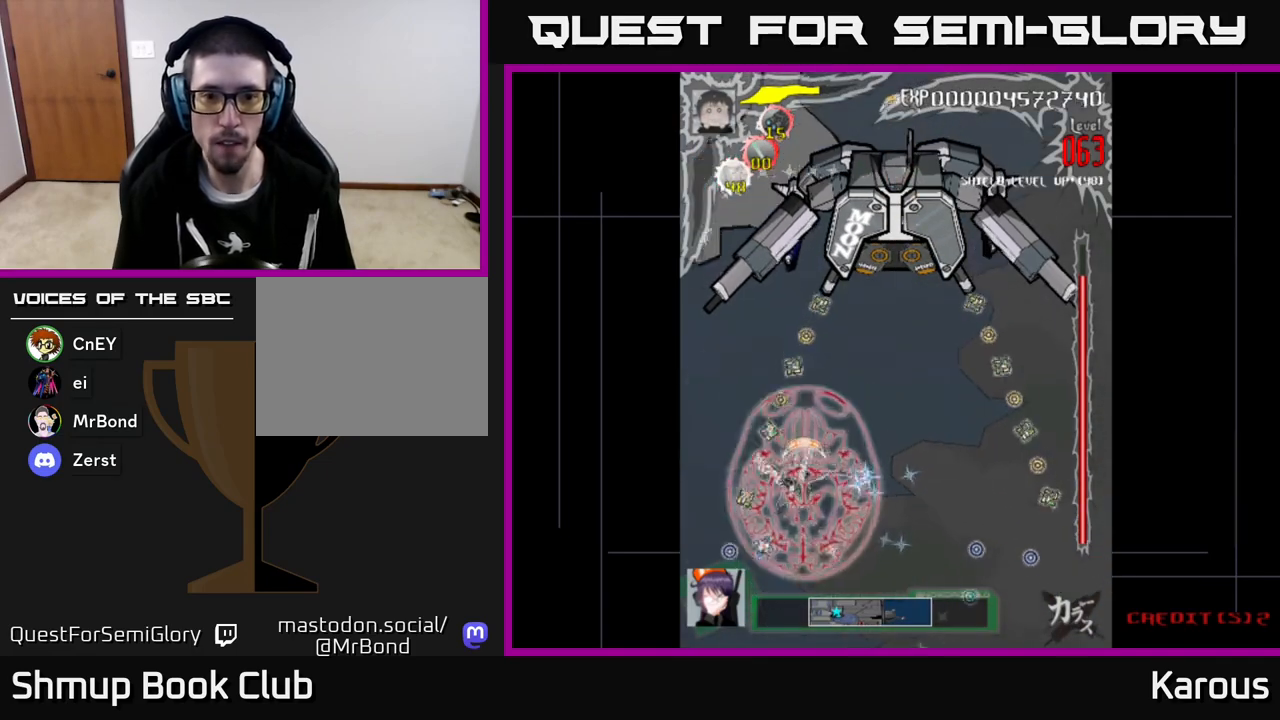
{"buttons": ["DPAD_UP"], "left_stick": "center", "events": [[17, "DPAD_UP", "down"], [100, "DPAD_LEFT", "up"], [133, "DPAD_RIGHT", "down"], [283, "DPAD_RIGHT", "up"]]}
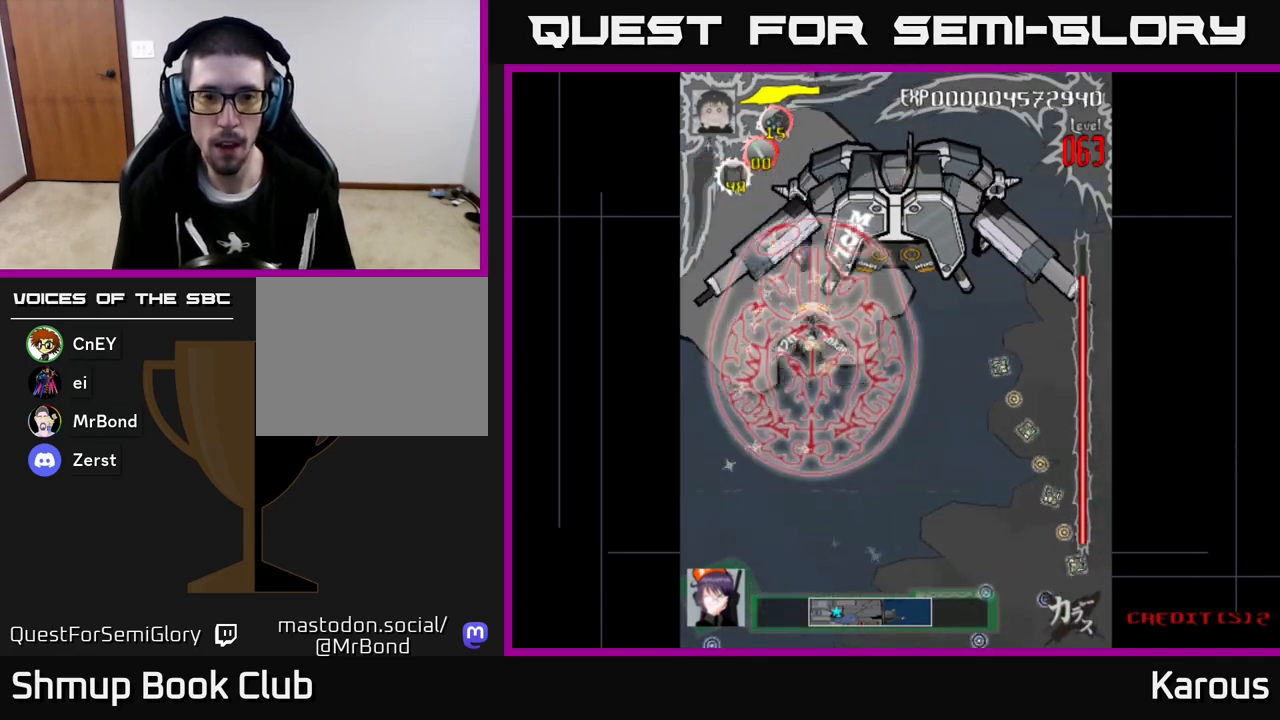
{"buttons": ["DPAD_RIGHT"], "left_stick": "center", "events": [[117, "DPAD_RIGHT", "down"], [267, "DPAD_UP", "up"], [283, "DPAD_RIGHT", "up"], [317, "DPAD_LEFT", "down"], [433, "DPAD_LEFT", "up"], [467, "DPAD_RIGHT", "down"]]}
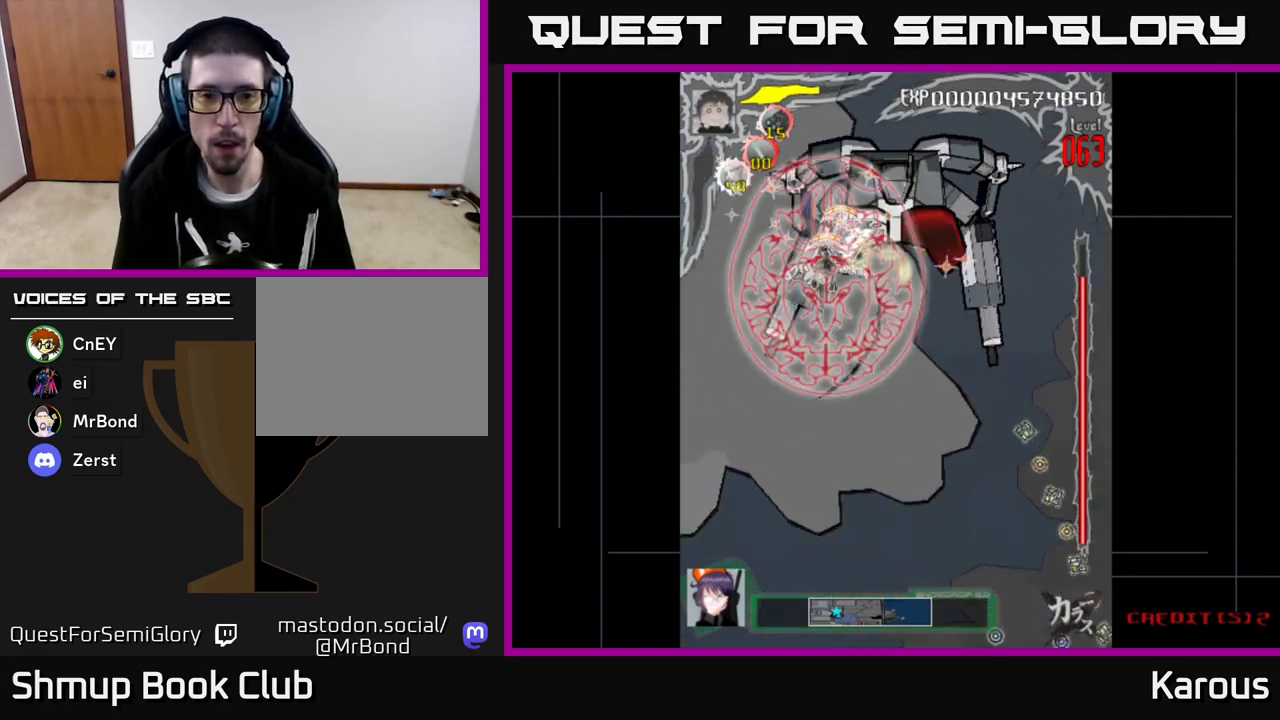
{"buttons": [], "left_stick": "center", "events": [[367, "DPAD_UP", "down"], [450, "DPAD_UP", "up"], [483, "DPAD_RIGHT", "up"]]}
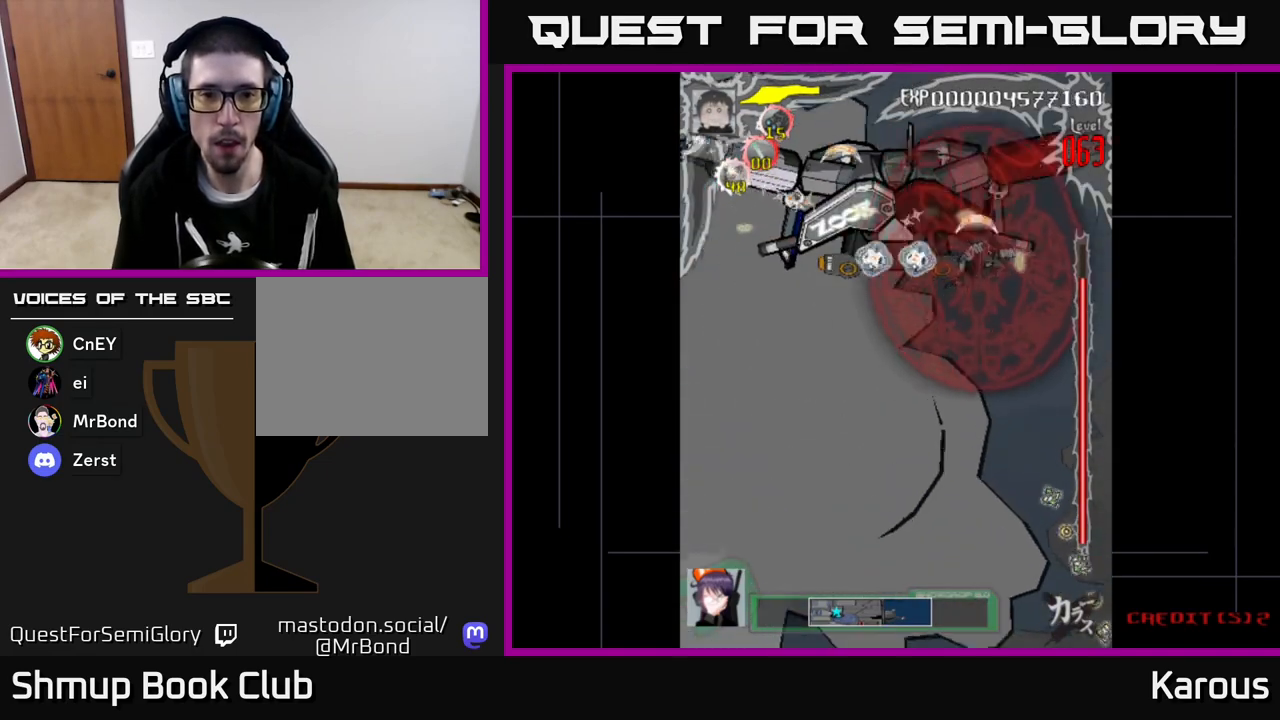
{"buttons": ["DPAD_LEFT"], "left_stick": "center", "events": [[17, "DPAD_LEFT", "down"]]}
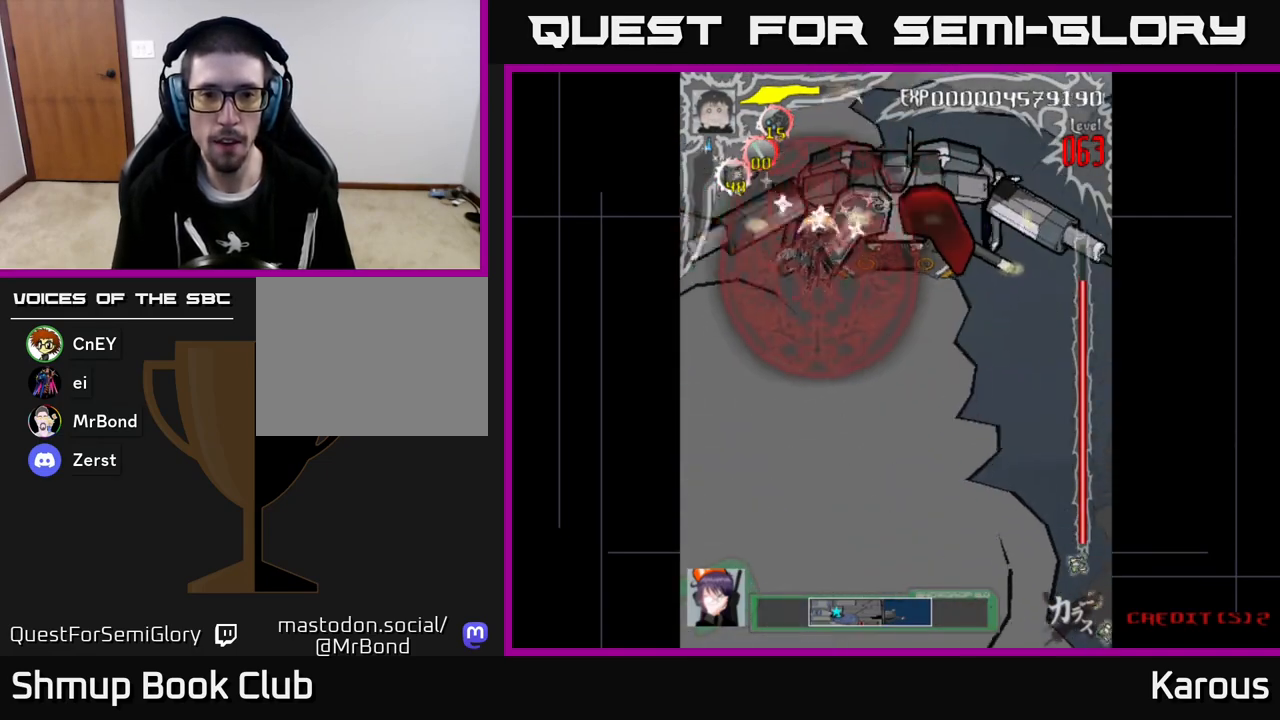
{"buttons": [], "left_stick": "center", "events": [[17, "DPAD_DOWN", "down"], [50, "DPAD_LEFT", "up"], [83, "DPAD_RIGHT", "down"], [117, "DPAD_DOWN", "up"], [333, "DPAD_RIGHT", "up"], [400, "DPAD_LEFT", "down"], [467, "DPAD_LEFT", "up"]]}
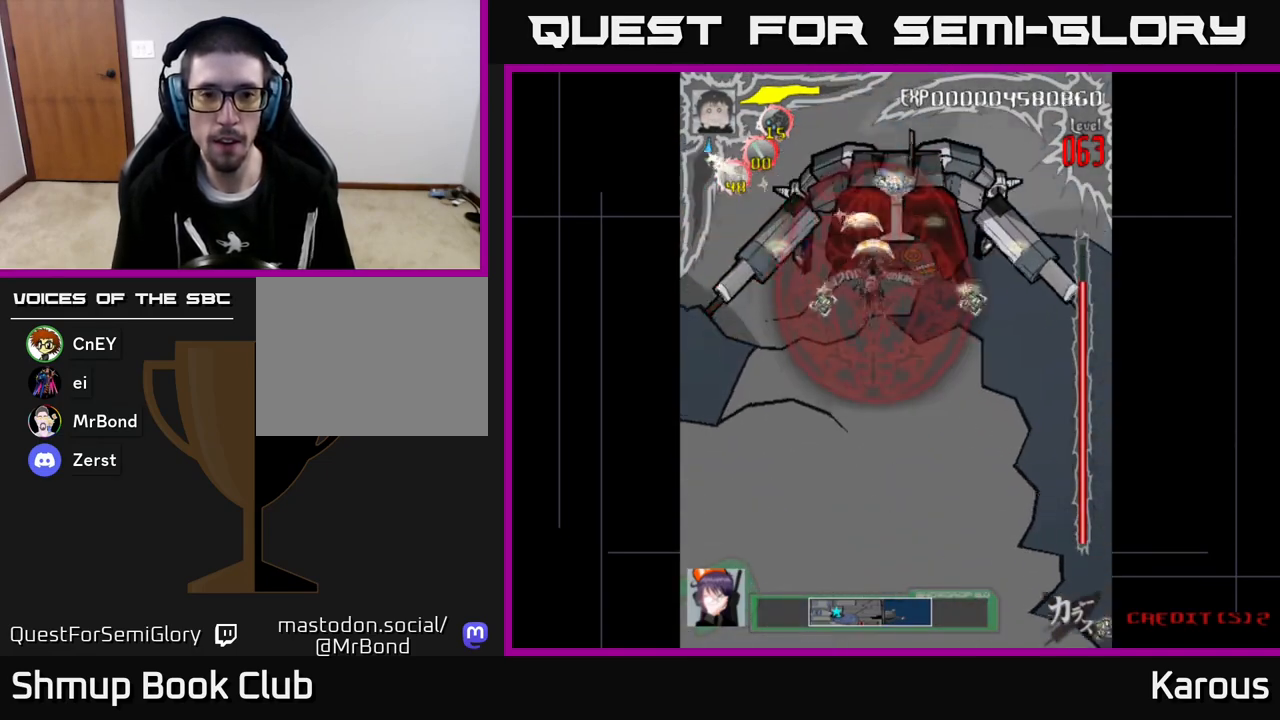
{"buttons": [], "left_stick": "center", "events": []}
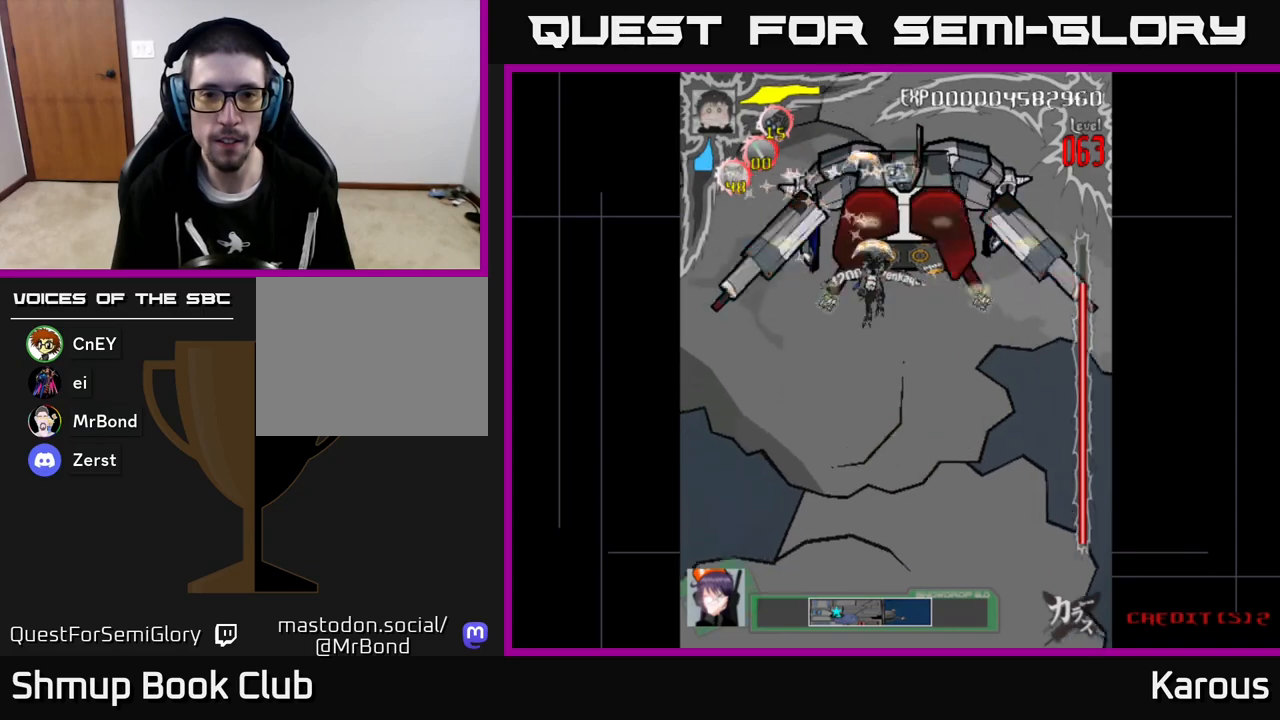
{"buttons": [], "left_stick": "center", "events": []}
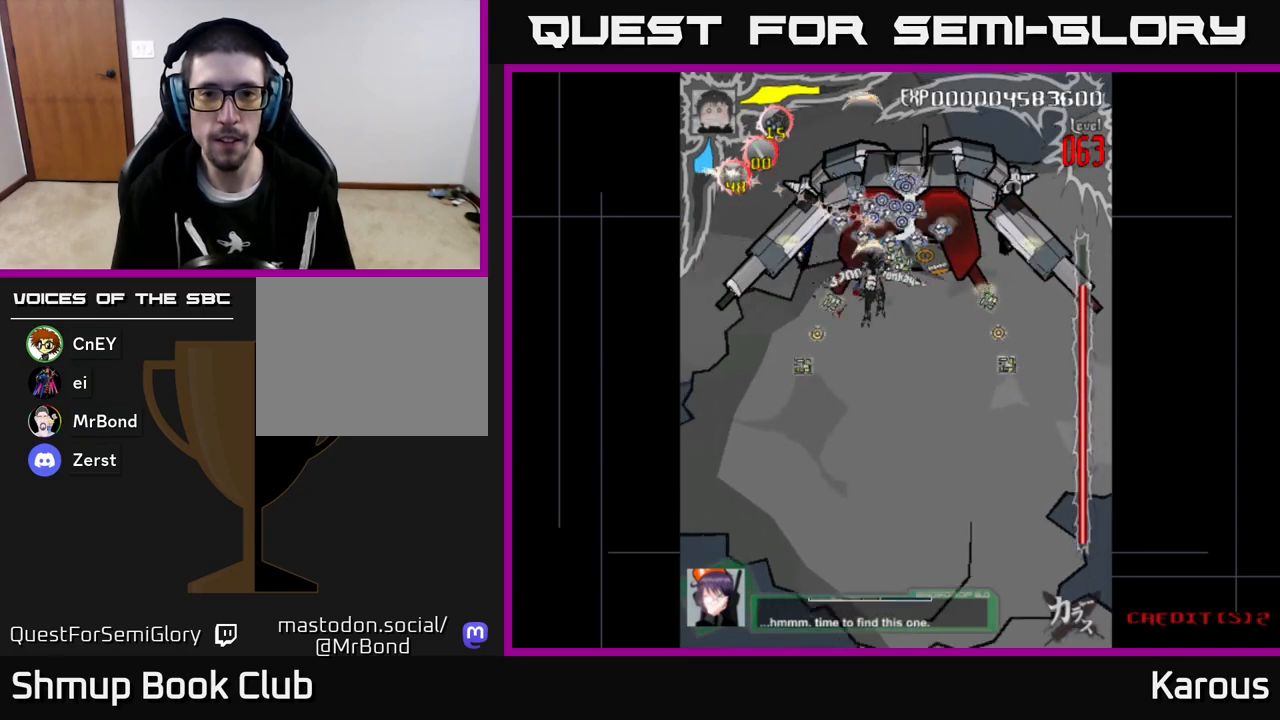
{"buttons": ["DPAD_DOWN"], "left_stick": "center", "events": [[183, "DPAD_LEFT", "down"], [300, "DPAD_DOWN", "down"], [317, "DPAD_LEFT", "up"], [350, "DPAD_RIGHT", "down"], [450, "DPAD_RIGHT", "up"]]}
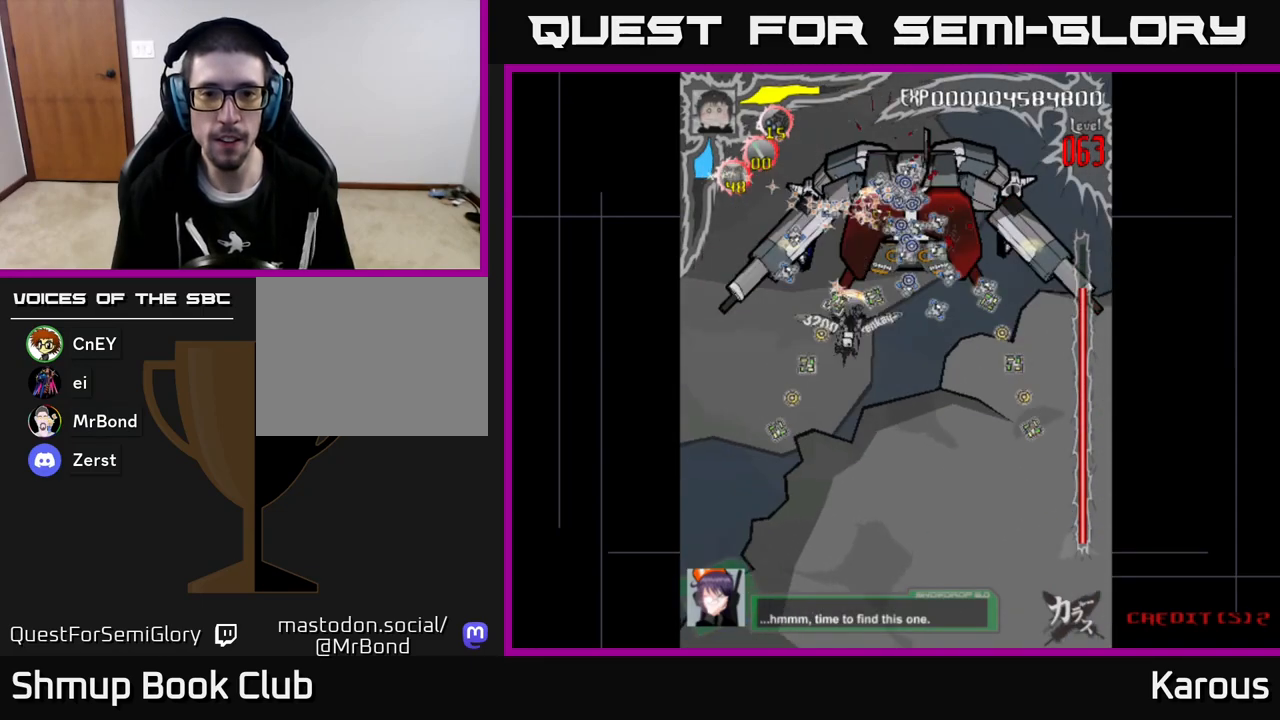
{"buttons": ["DPAD_DOWN", "DPAD_RIGHT"], "left_stick": "center"}
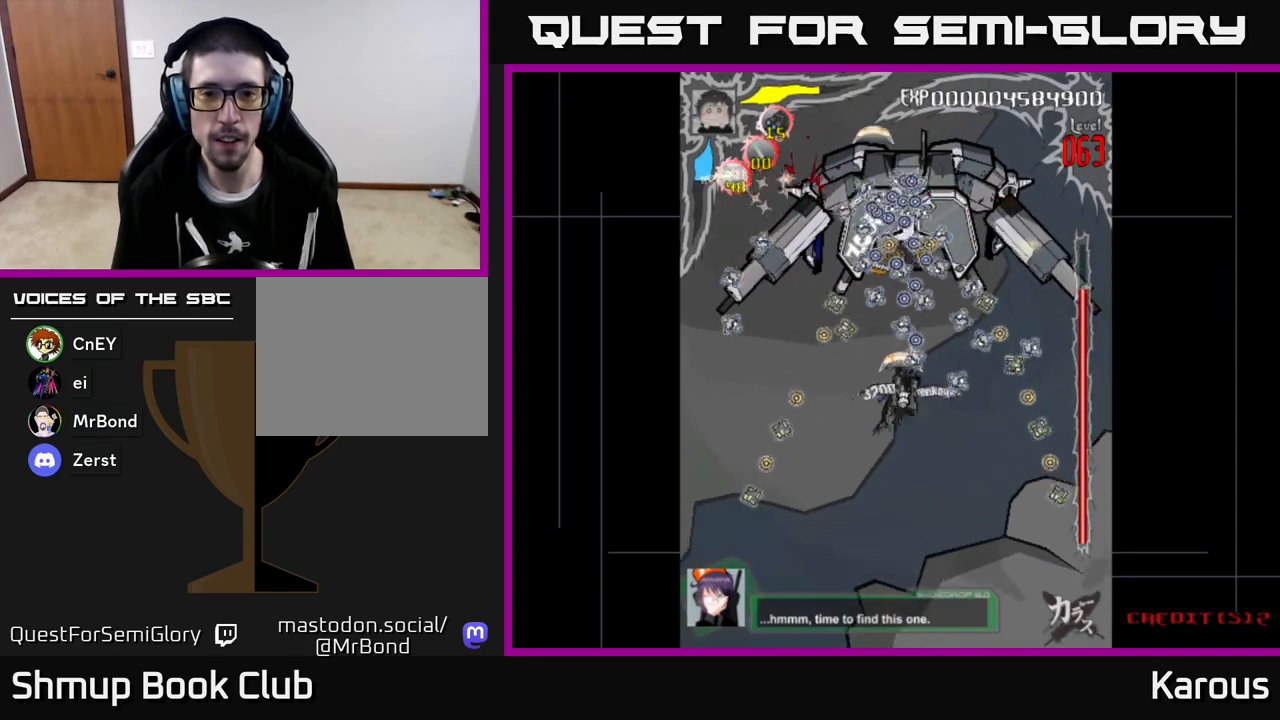
{"buttons": ["DPAD_UP"], "left_stick": "center", "events": [[83, "DPAD_RIGHT", "up"], [100, "DPAD_DOWN", "up"], [367, "DPAD_LEFT", "down"], [433, "DPAD_UP", "down"], [450, "DPAD_LEFT", "up"]]}
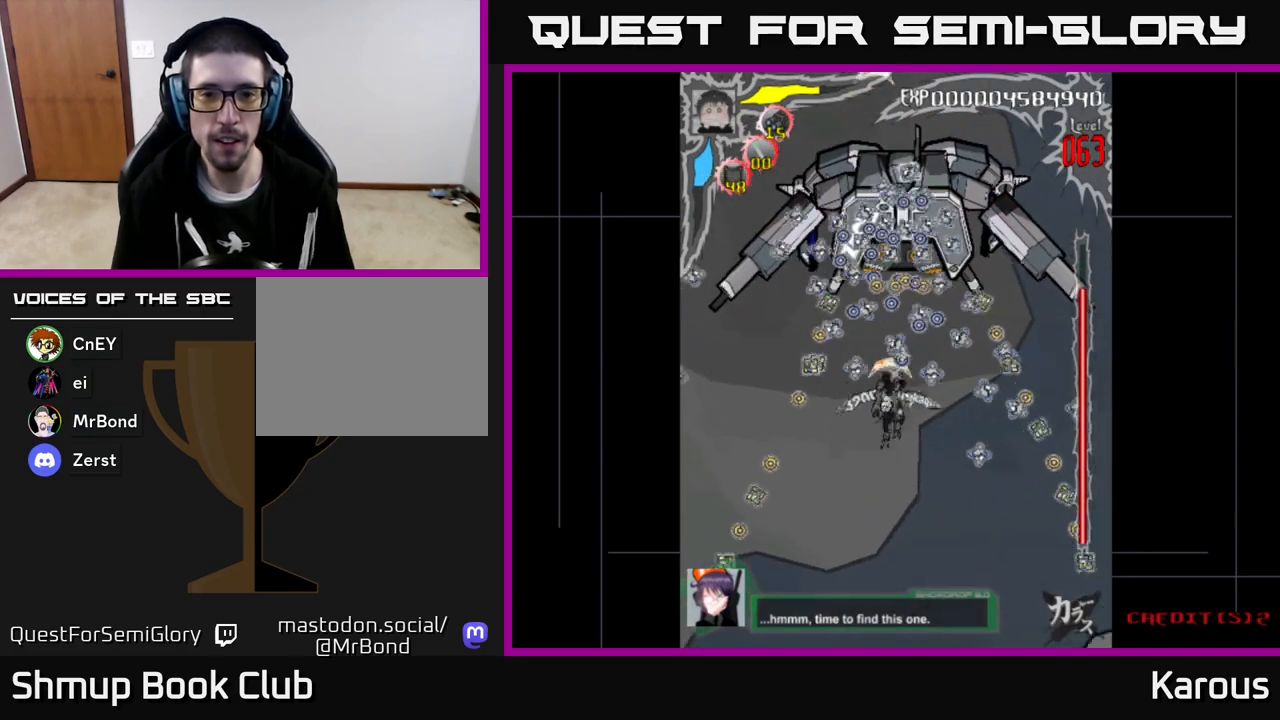
{"buttons": ["DPAD_DOWN"], "left_stick": "center", "events": [[467, "DPAD_UP", "up"], [500, "DPAD_DOWN", "down"]]}
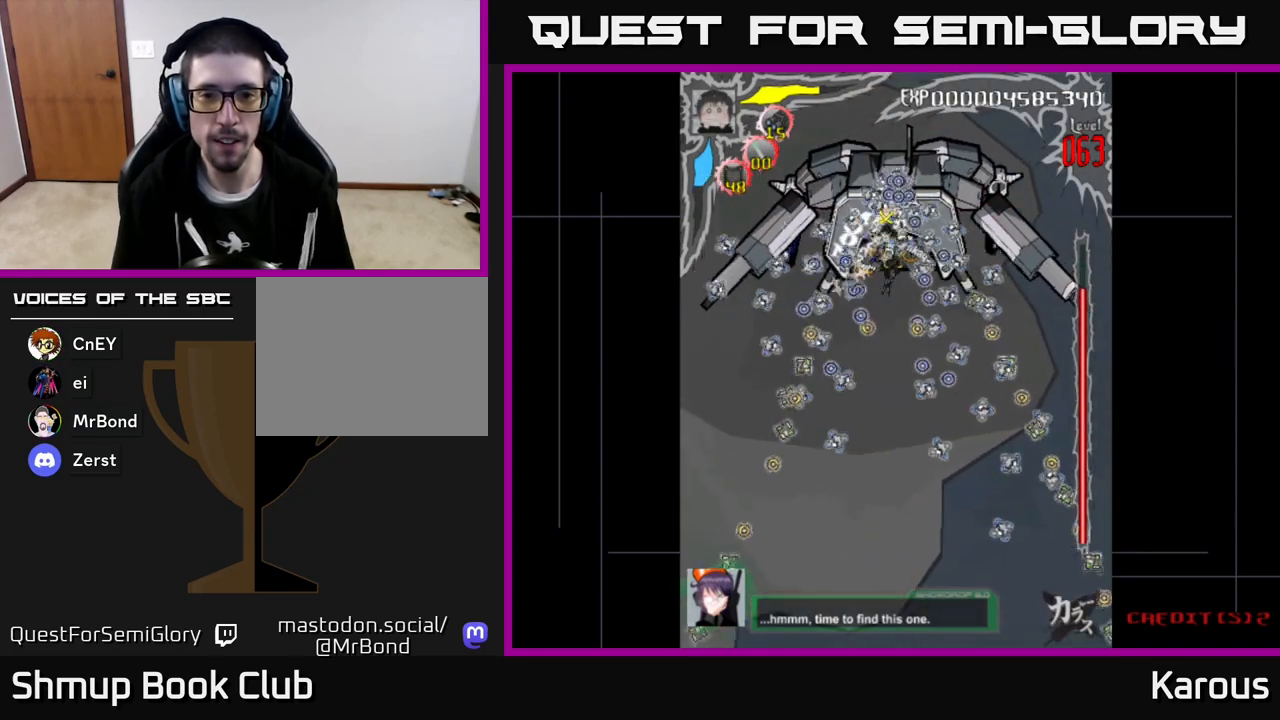
{"buttons": ["DPAD_DOWN"], "left_stick": "center", "events": []}
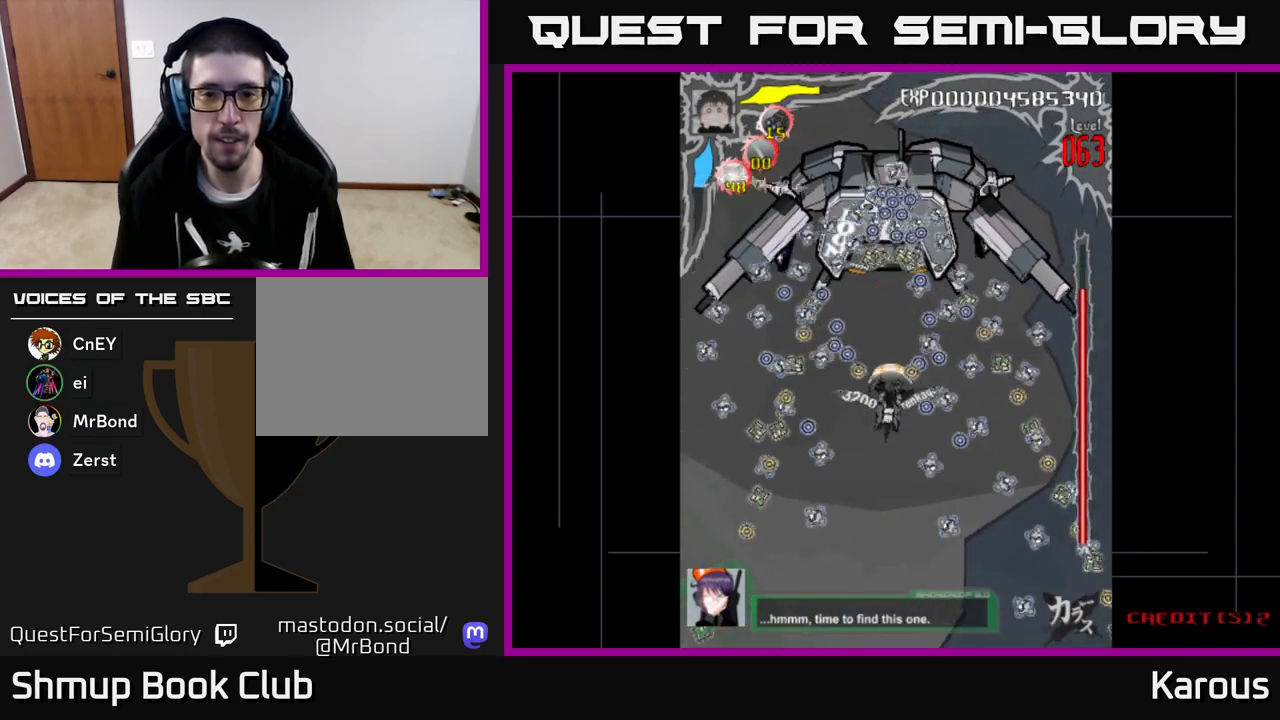
{"buttons": [], "left_stick": "center", "events": [[167, "DPAD_DOWN", "up"], [283, "DPAD_RIGHT", "down"], [367, "DPAD_RIGHT", "up"]]}
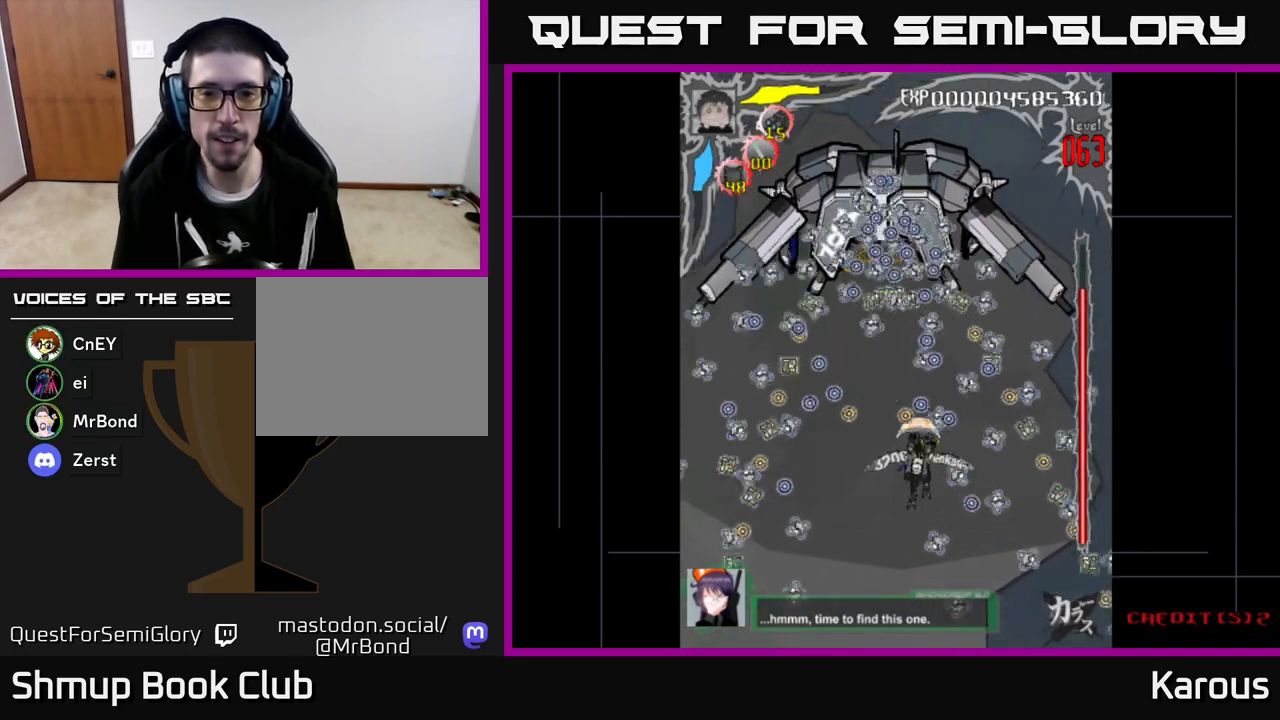
{"buttons": ["DPAD_UP"], "left_stick": "center", "events": [[117, "DPAD_UP", "down"]]}
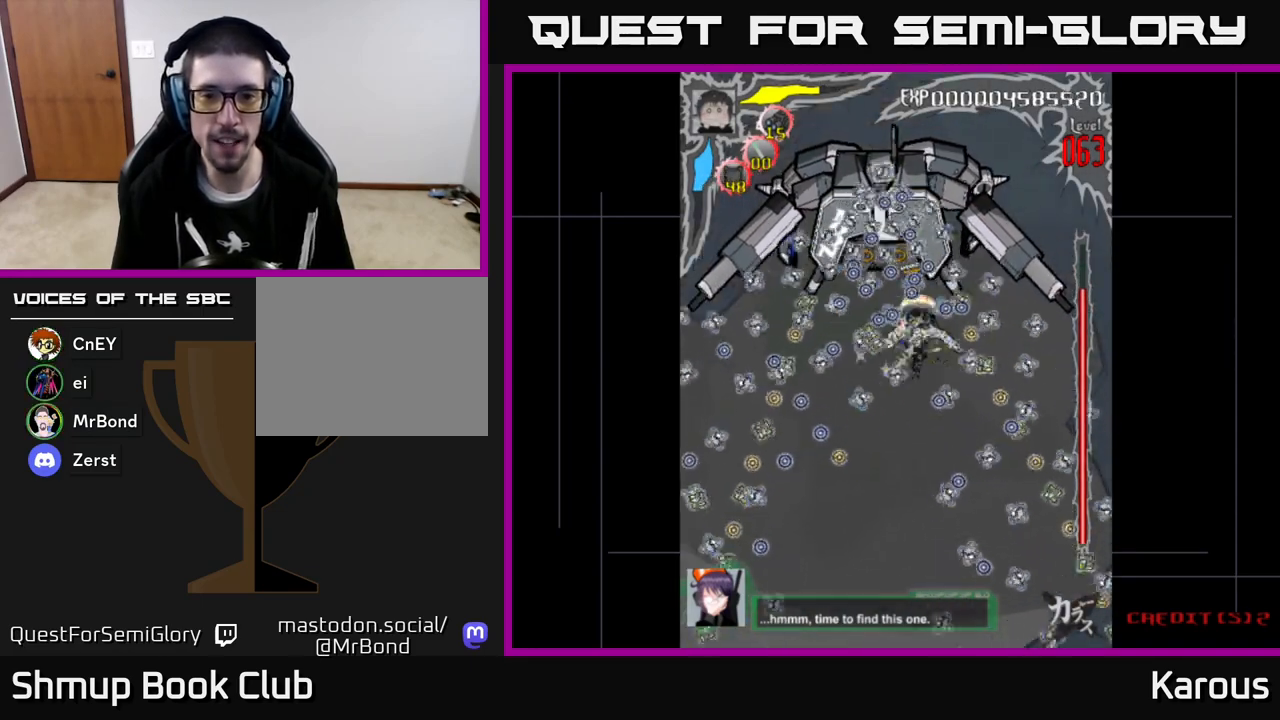
{"buttons": [], "left_stick": "center", "events": [[83, "DPAD_UP", "up"], [133, "DPAD_DOWN", "down"], [433, "DPAD_DOWN", "up"]]}
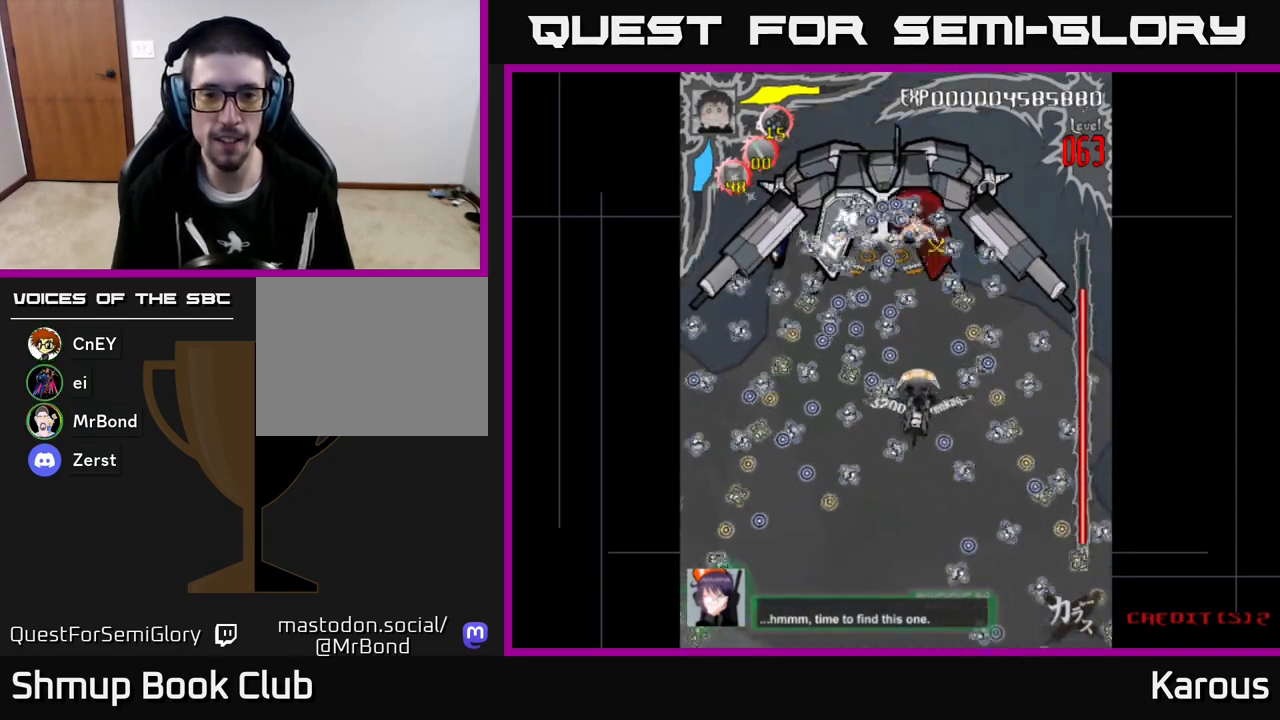
{"buttons": [], "left_stick": "center", "events": [[133, "DPAD_DOWN", "down"], [250, "DPAD_DOWN", "up"]]}
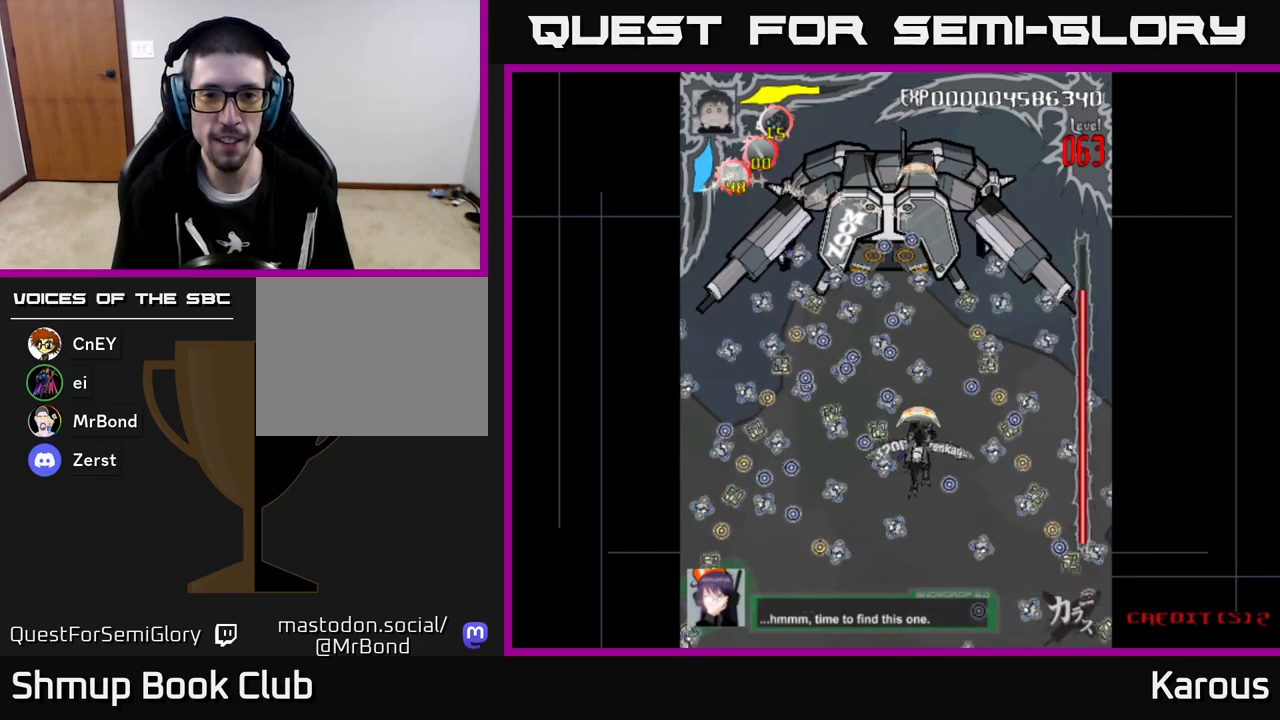
{"buttons": ["DPAD_UP"], "left_stick": "center", "events": [[250, "DPAD_UP", "down"]]}
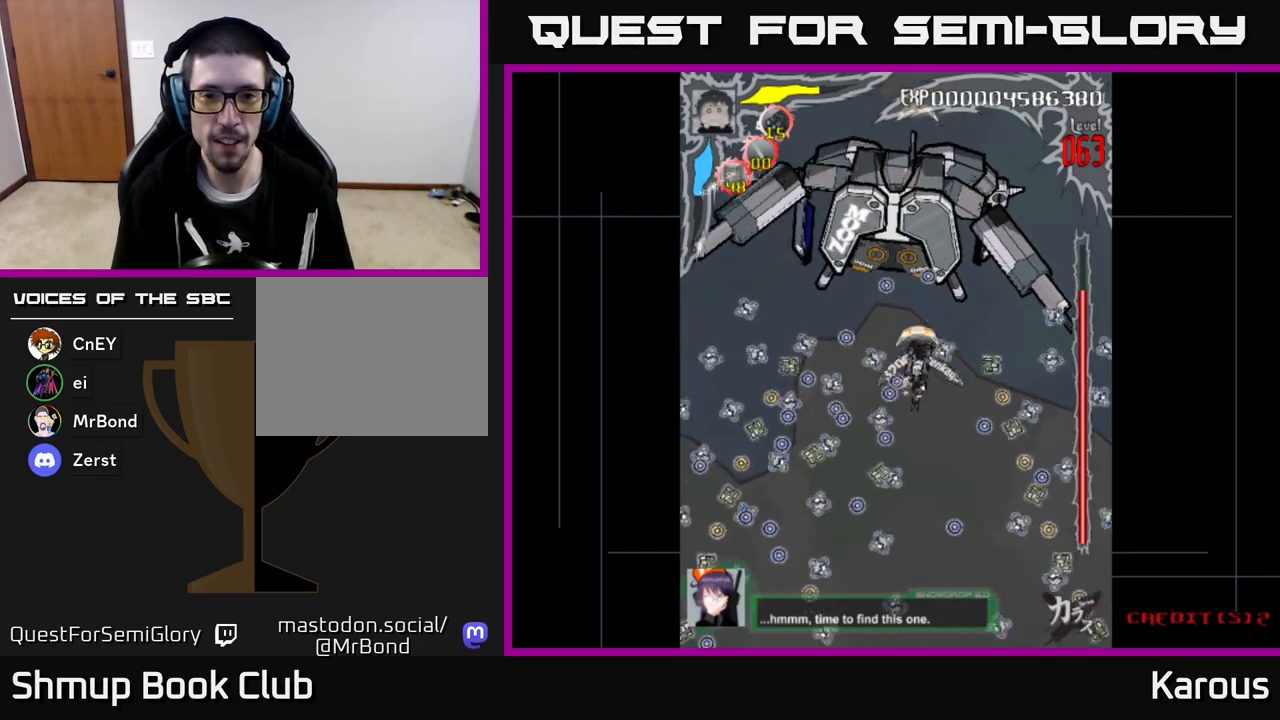
{"buttons": ["DPAD_DOWN"], "left_stick": "center", "events": [[183, "DPAD_UP", "up"], [367, "DPAD_DOWN", "down"], [400, "DPAD_RIGHT", "down"], [467, "DPAD_RIGHT", "up"]]}
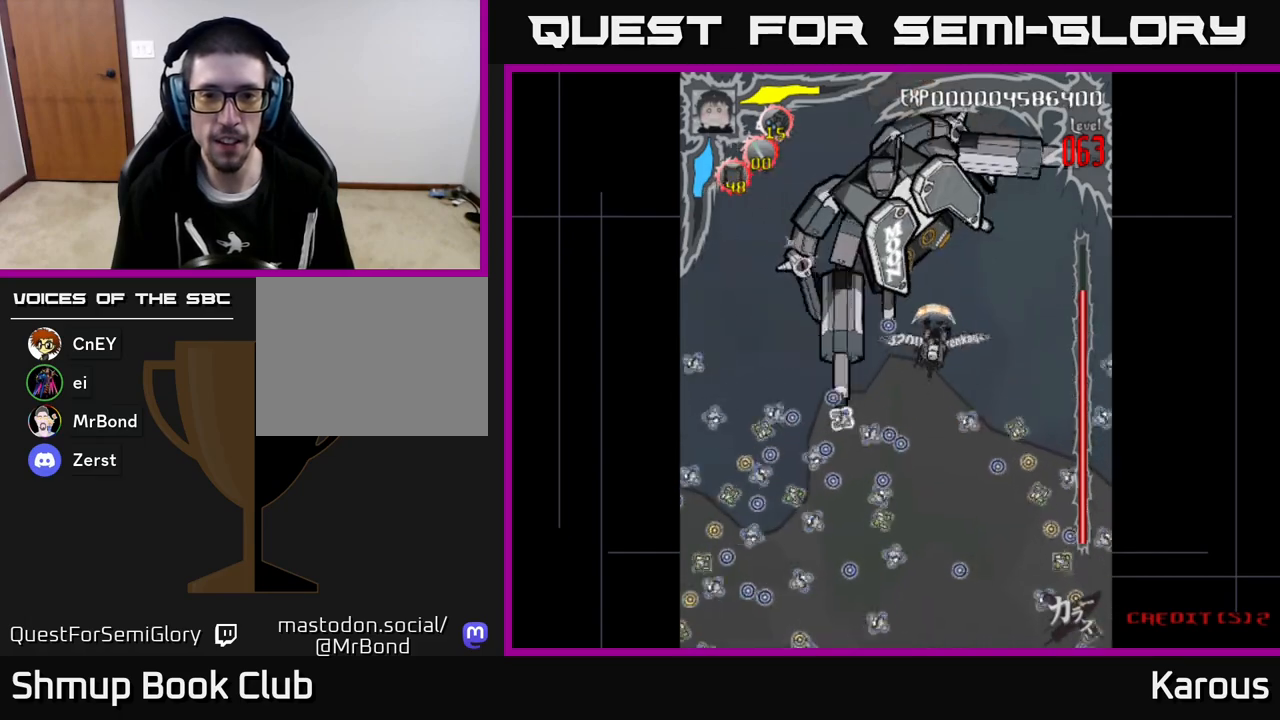
{"buttons": ["DPAD_UP", "DPAD_LEFT"], "left_stick": "center", "events": [[267, "DPAD_DOWN", "up"], [450, "DPAD_UP", "down"], [500, "DPAD_LEFT", "down"]]}
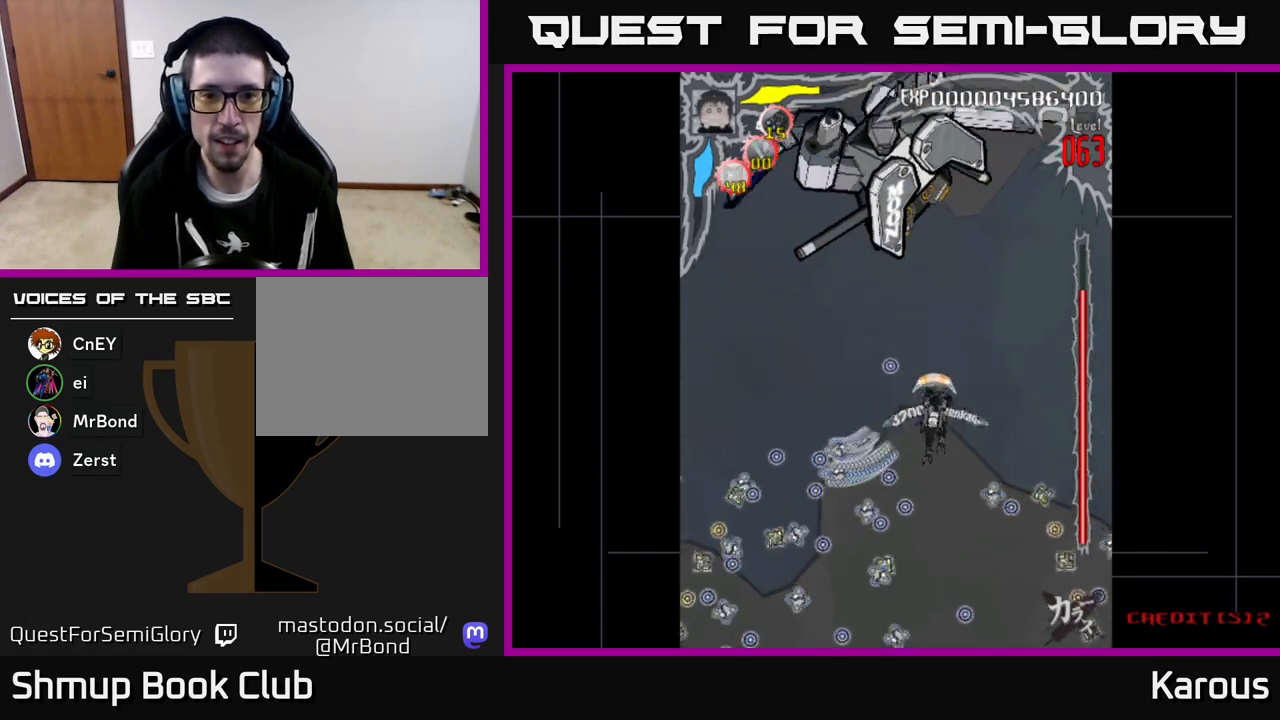
{"buttons": ["DPAD_RIGHT"], "left_stick": "center", "events": [[50, "DPAD_UP", "up"], [383, "DPAD_LEFT", "up"], [433, "DPAD_RIGHT", "down"]]}
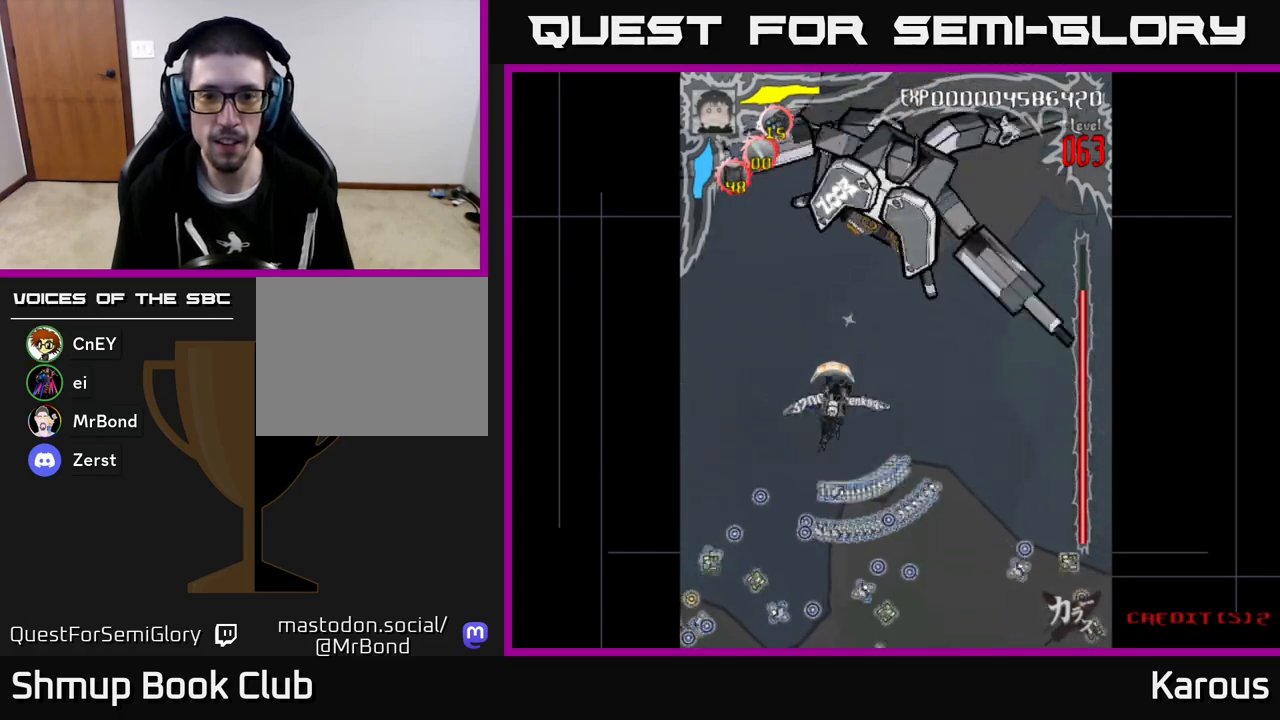
{"buttons": ["DPAD_LEFT"], "left_stick": "center", "events": [[67, "DPAD_DOWN", "down"], [300, "DPAD_DOWN", "up"], [383, "DPAD_UP", "down"], [433, "DPAD_RIGHT", "up"], [450, "DPAD_LEFT", "down"], [467, "DPAD_UP", "up"]]}
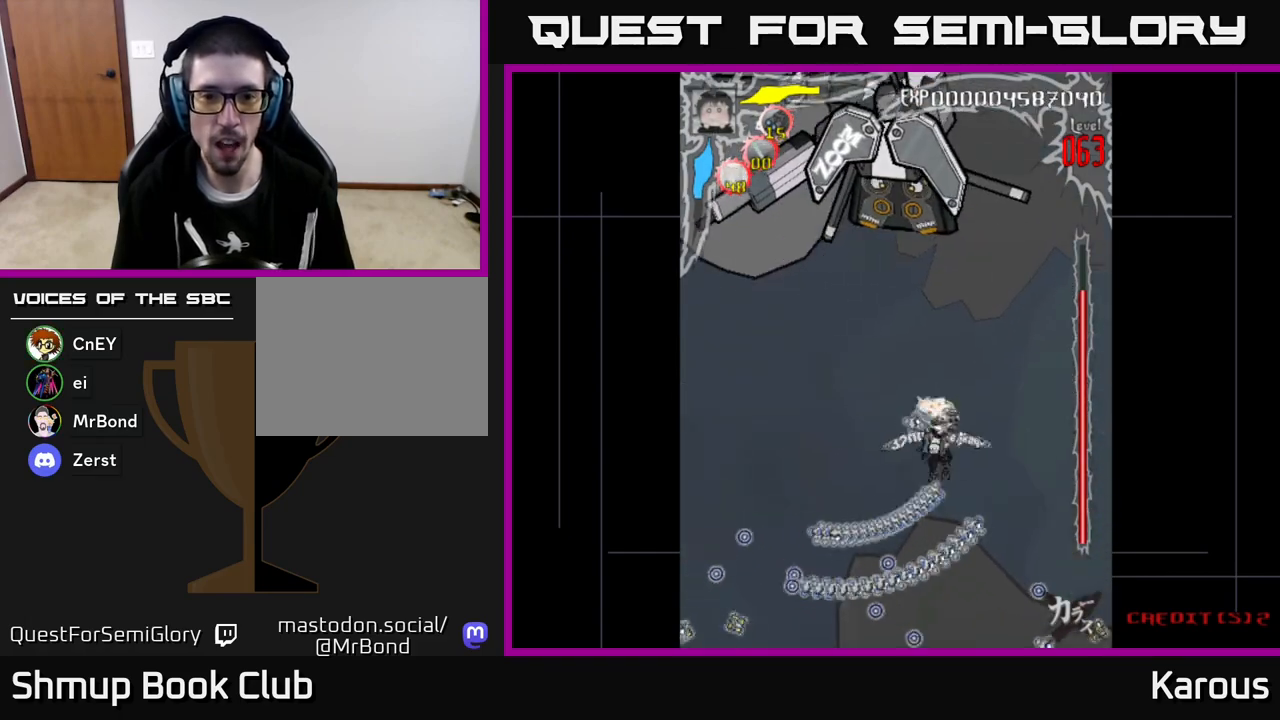
{"buttons": ["DPAD_UP"], "left_stick": "center", "events": [[400, "DPAD_UP", "down"], [433, "DPAD_LEFT", "up"]]}
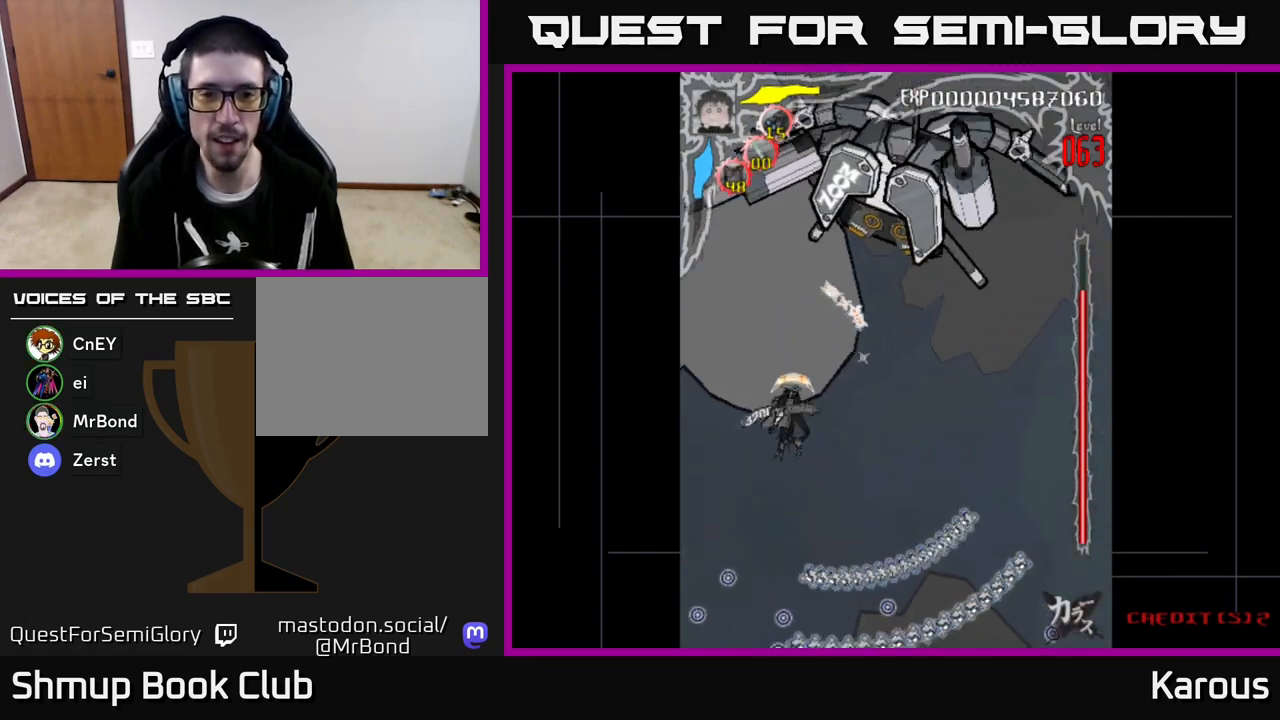
{"buttons": [], "left_stick": "center", "events": [[217, "DPAD_RIGHT", "down"], [350, "DPAD_RIGHT", "up"], [417, "DPAD_UP", "up"]]}
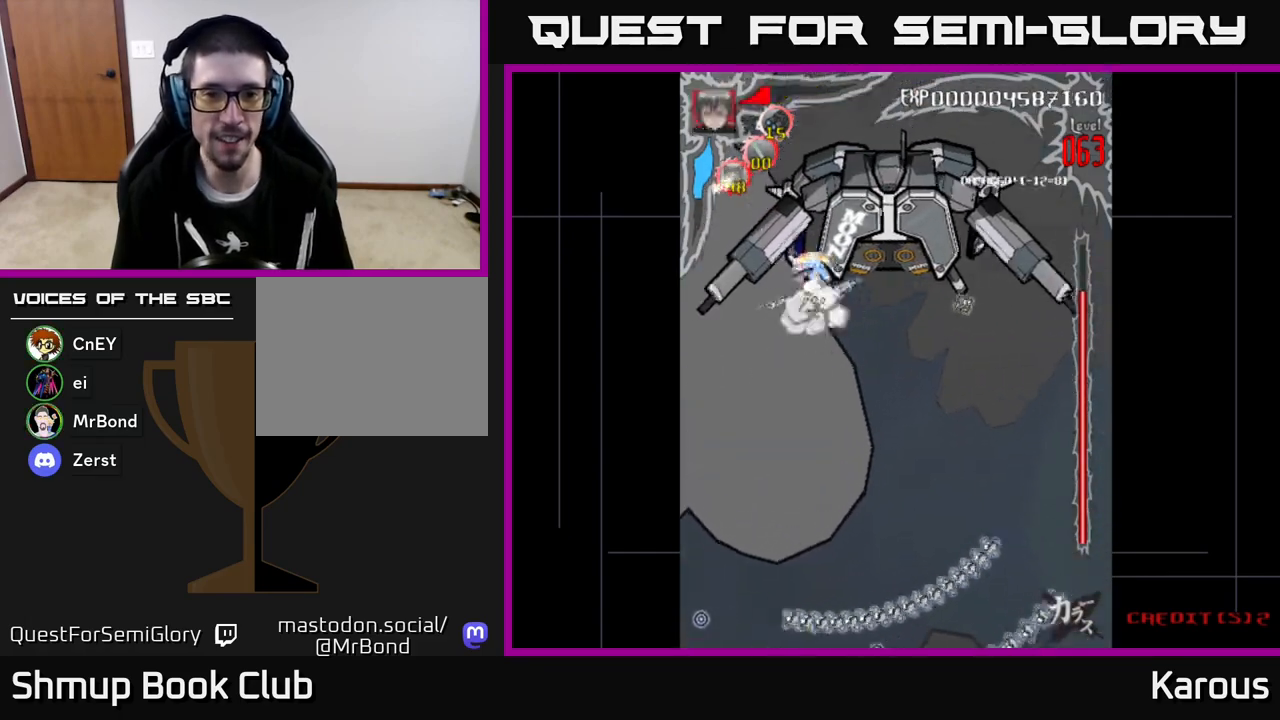
{"buttons": ["DPAD_UP", "DPAD_LEFT"], "left_stick": "center", "events": [[300, "DPAD_DOWN", "down"], [350, "DPAD_RIGHT", "down"], [417, "DPAD_DOWN", "up"], [433, "DPAD_RIGHT", "up"], [467, "DPAD_UP", "down"], [483, "DPAD_LEFT", "down"]]}